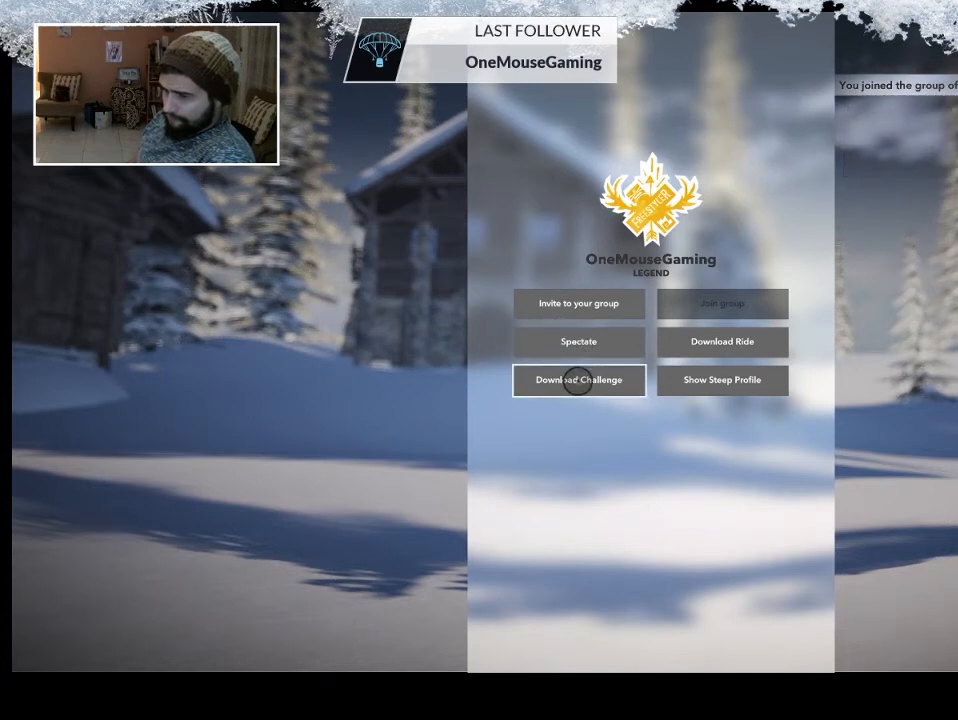
Gameplay with a controller (PlayStation layout); each line is a JSON object with the inputs held at the frame after it. "events" lists button and stick changes between this image and that frame as [ms after this image, input, new state], when the widget could be followed in between.
{"buttons": ["CIRCLE"], "left_stick": "right", "right_stick": "center", "events": [[67, "left_stick", "right"], [500, "CIRCLE", "down"]]}
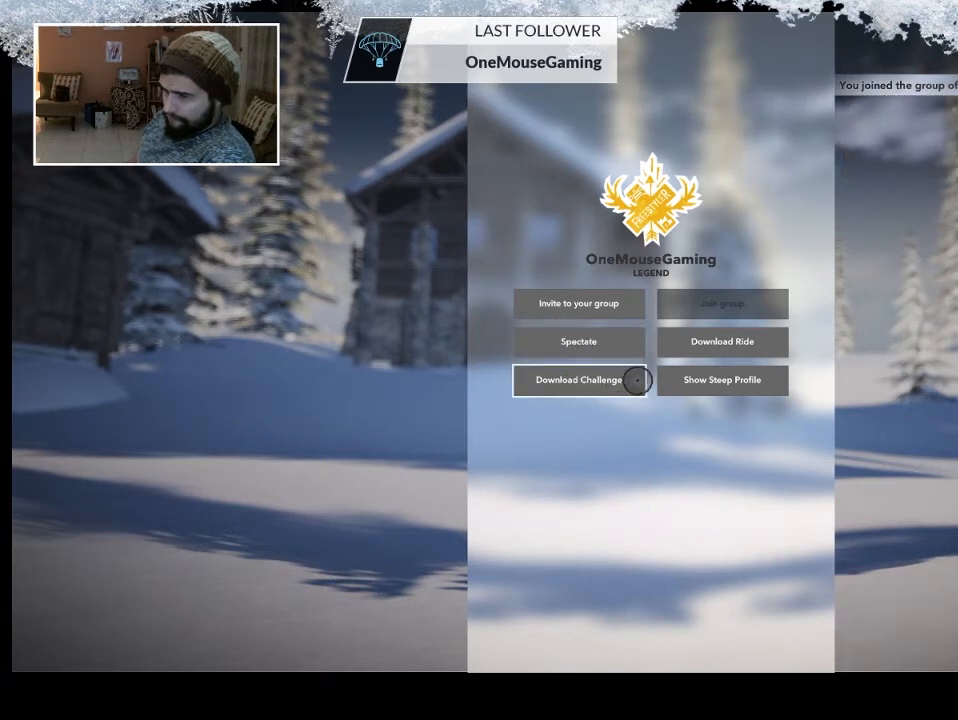
{"buttons": [], "left_stick": "up-left", "right_stick": "center", "events": [[100, "CIRCLE", "up"], [133, "left_stick", "center"], [200, "left_stick", "up-left"]]}
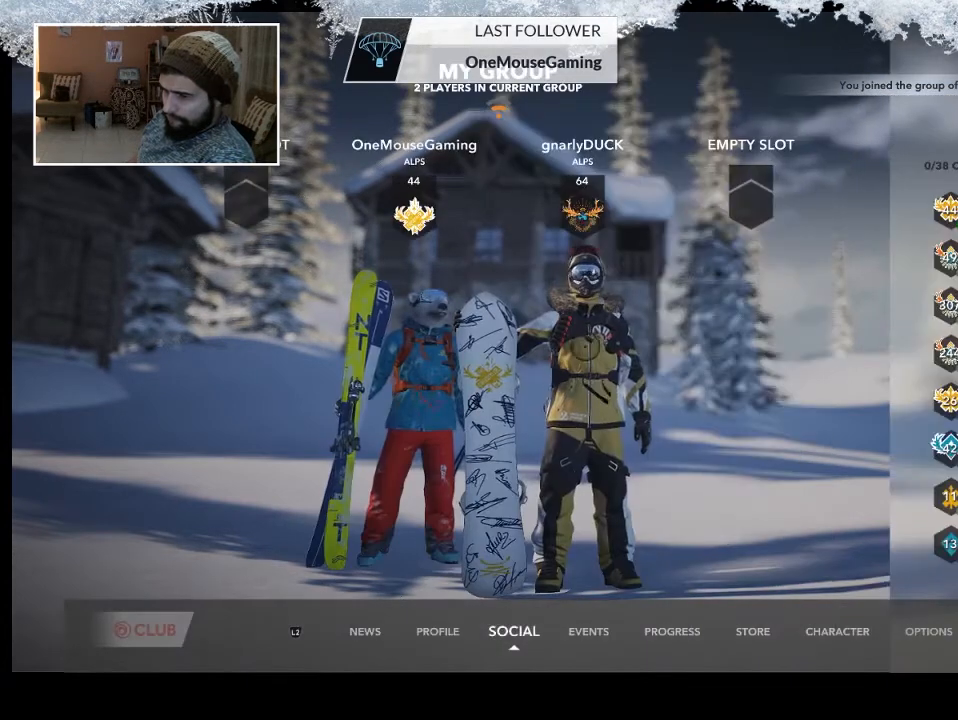
{"buttons": [], "left_stick": "up-left", "right_stick": "center", "events": []}
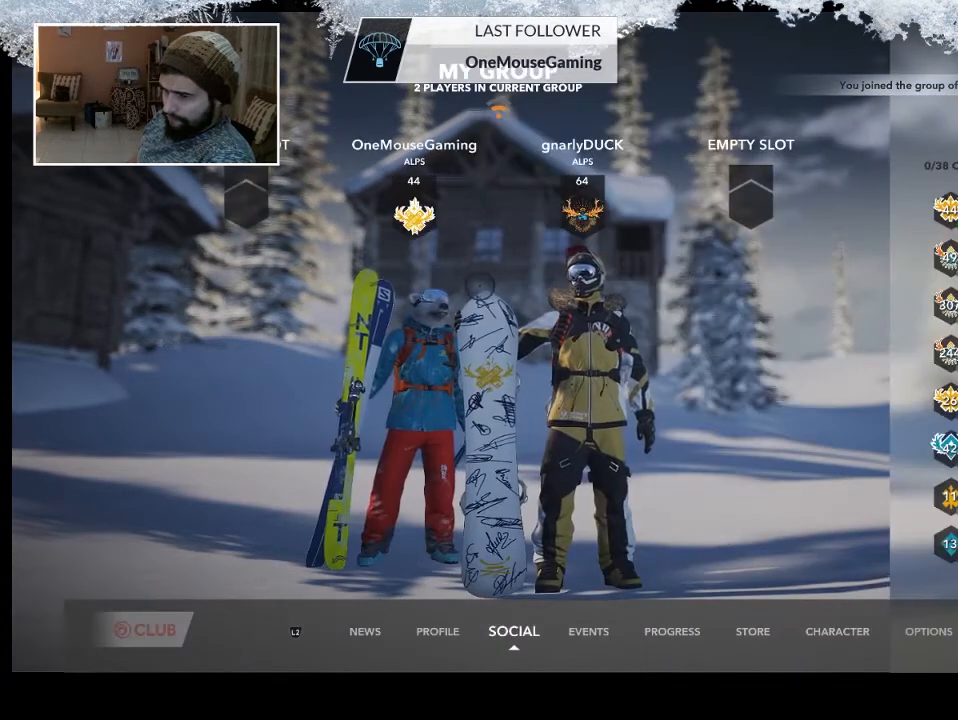
{"buttons": [], "left_stick": "center", "right_stick": "center", "events": [[433, "left_stick", "center"]]}
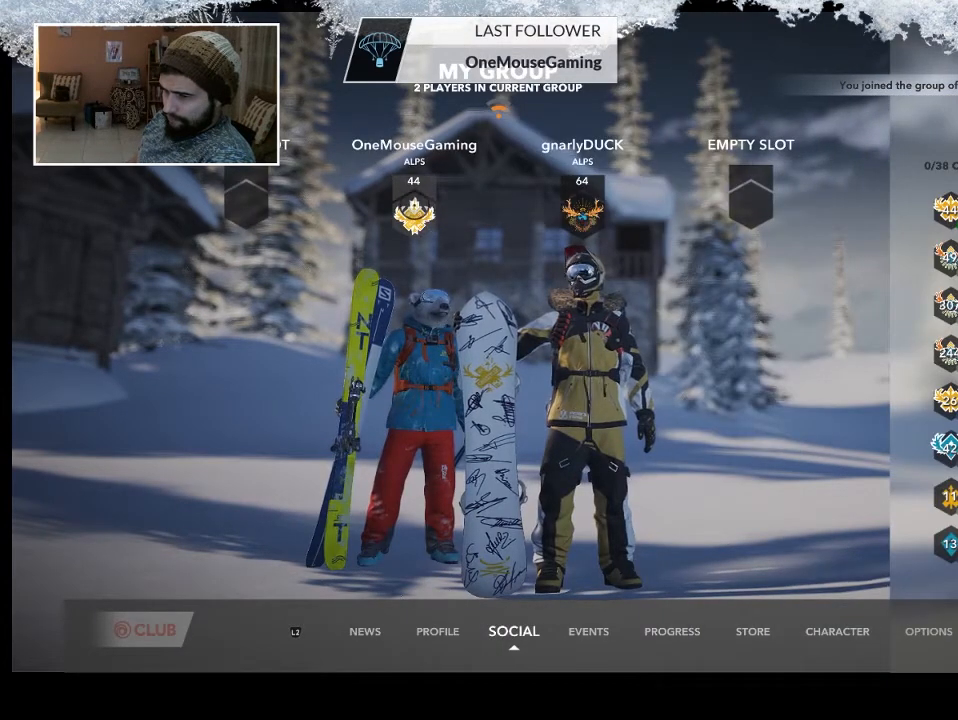
{"buttons": [], "left_stick": "down-right", "right_stick": "center", "events": [[100, "CROSS", "down"], [300, "CROSS", "up"], [467, "left_stick", "down-right"]]}
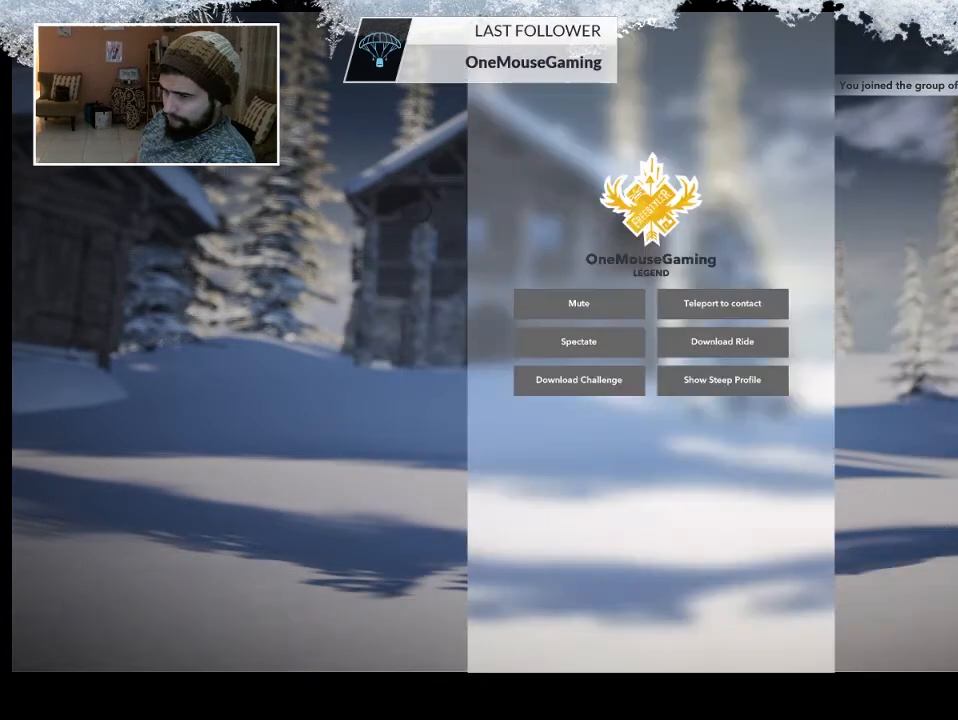
{"buttons": [], "left_stick": "right", "right_stick": "center", "events": [[500, "left_stick", "right"]]}
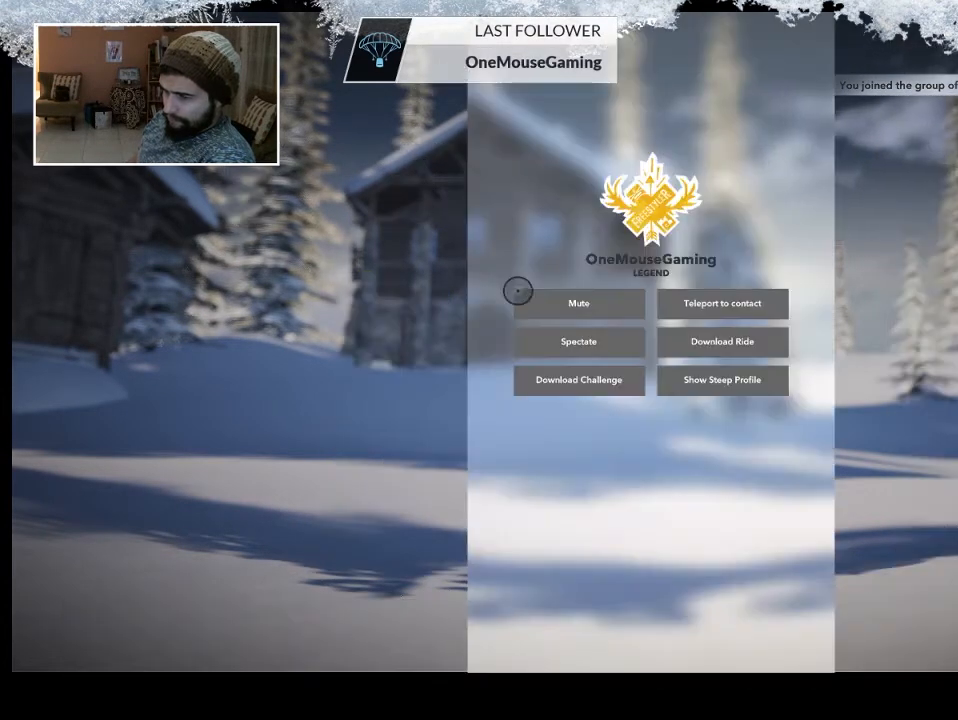
{"buttons": [], "left_stick": "right", "right_stick": "center", "events": []}
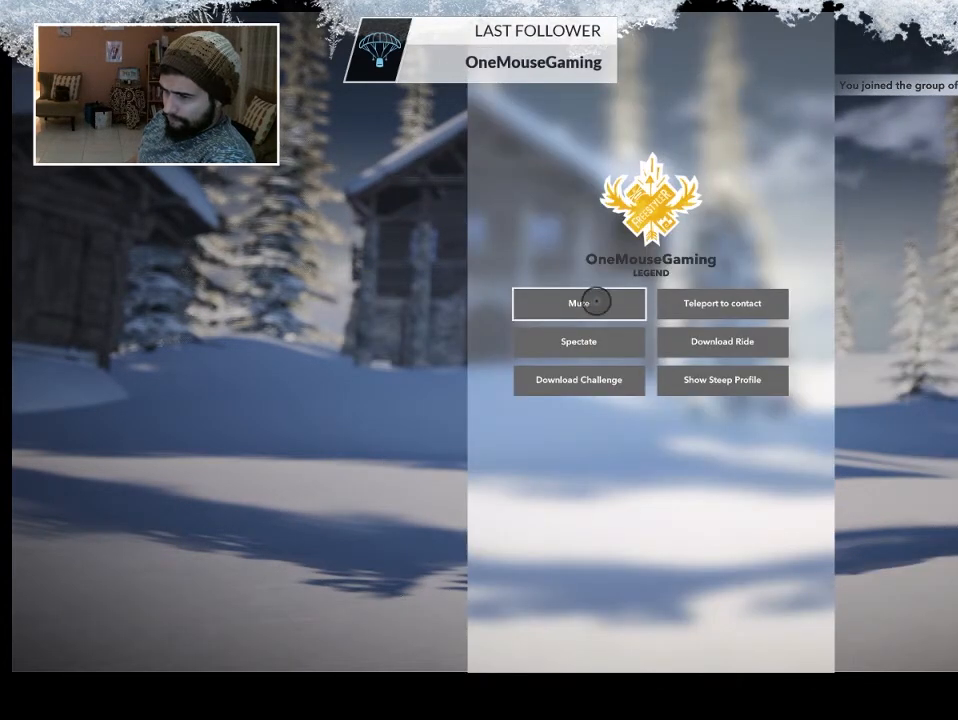
{"buttons": [], "left_stick": "right", "right_stick": "center", "events": []}
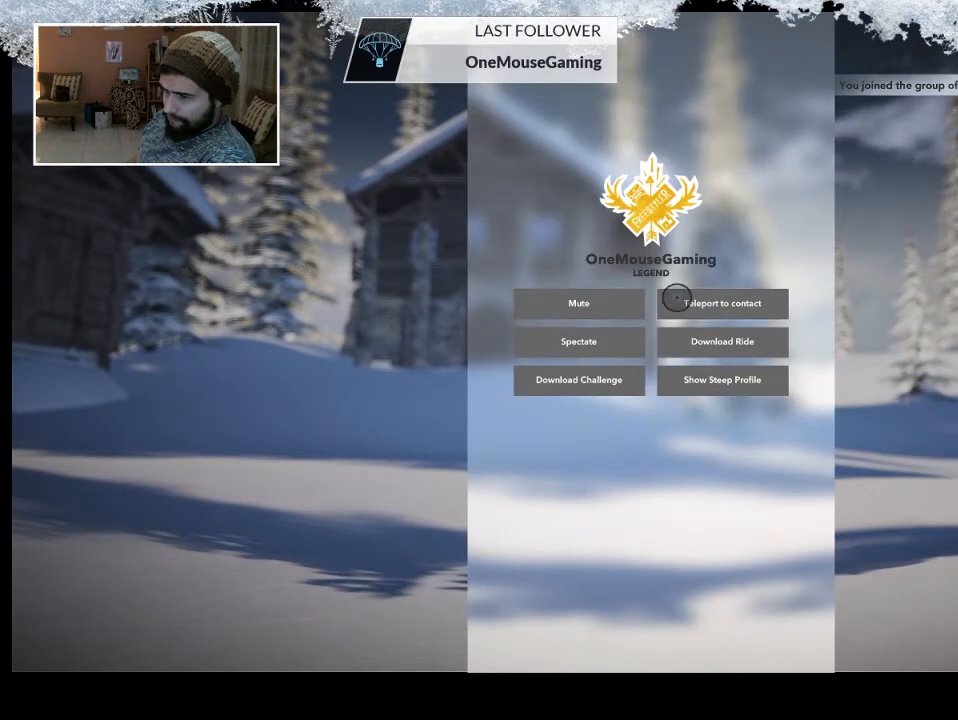
{"buttons": [], "left_stick": "center", "right_stick": "center", "events": [[133, "left_stick", "center"], [167, "CROSS", "down"], [333, "CROSS", "up"]]}
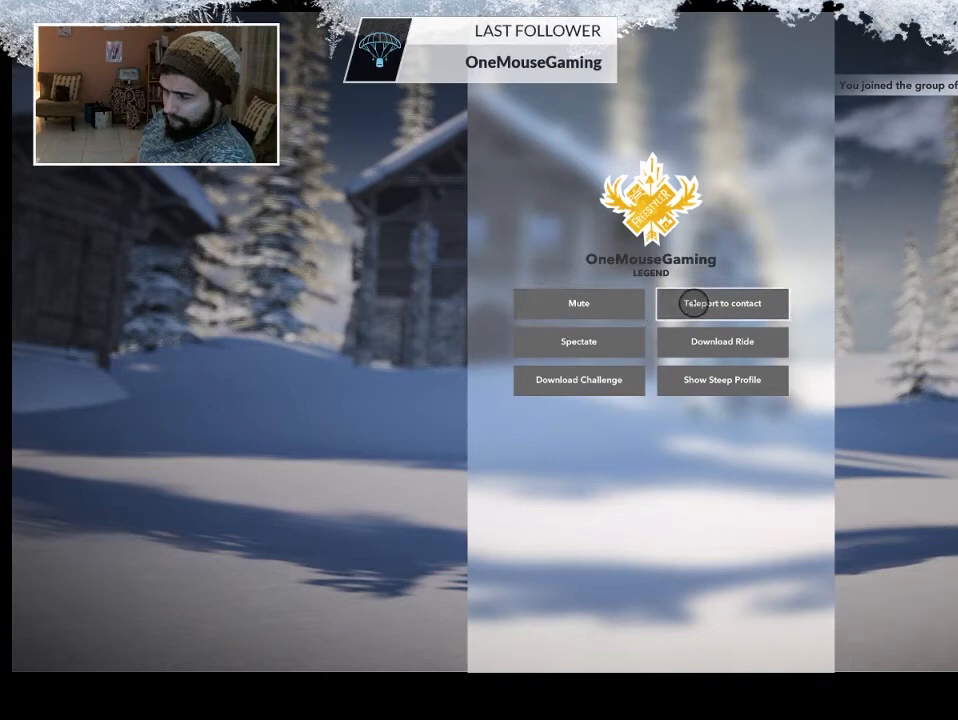
{"buttons": [], "left_stick": "center", "right_stick": "center", "events": []}
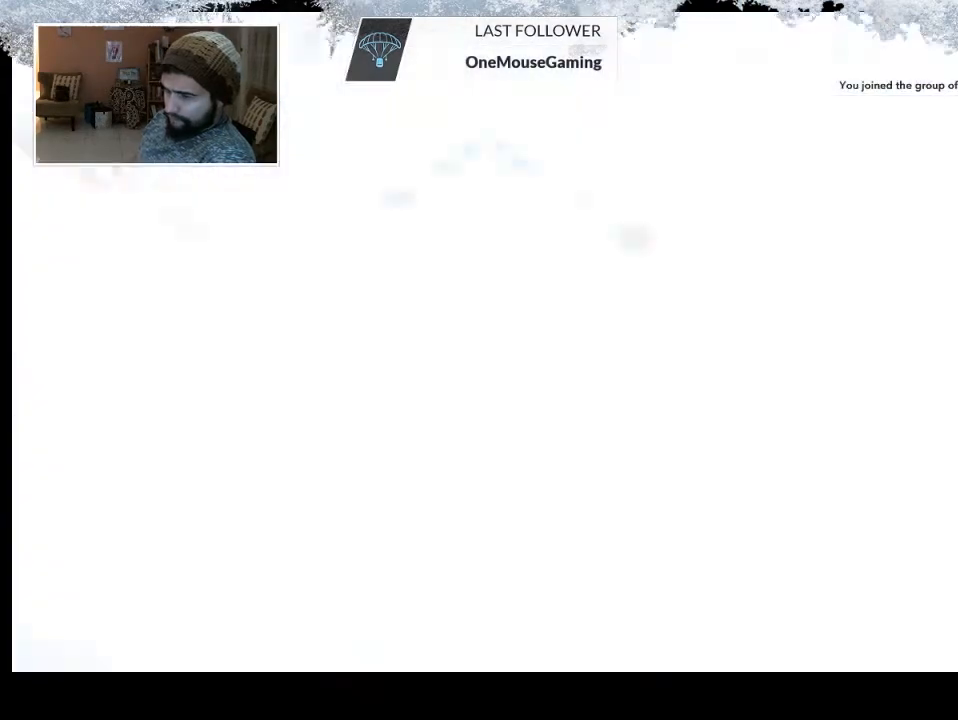
{"buttons": [], "left_stick": "center", "right_stick": "center", "events": []}
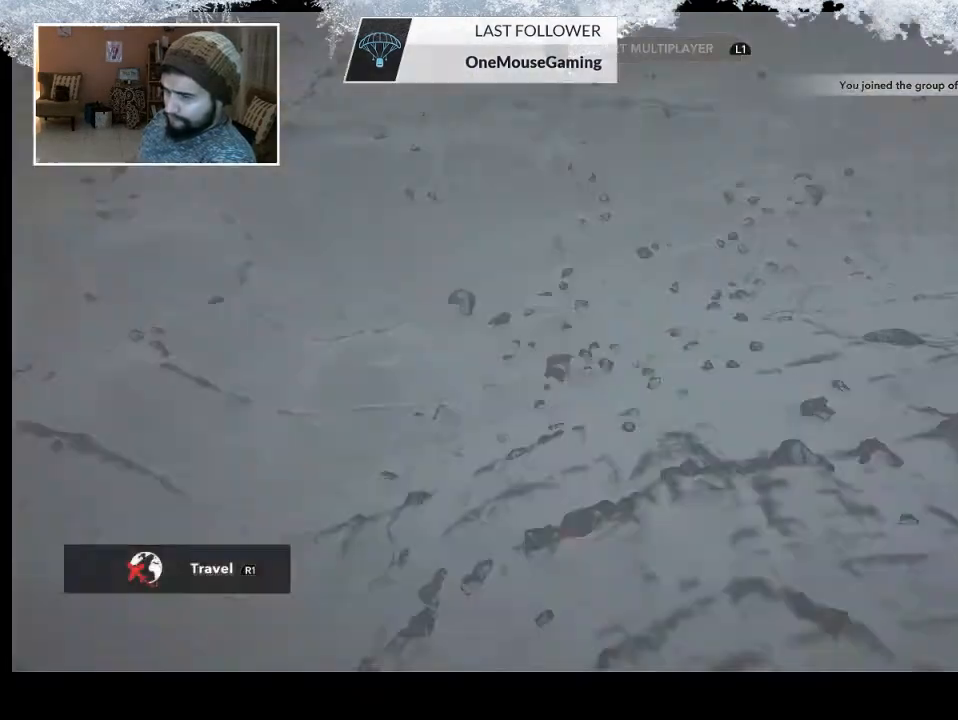
{"buttons": [], "left_stick": "center", "right_stick": "center", "events": []}
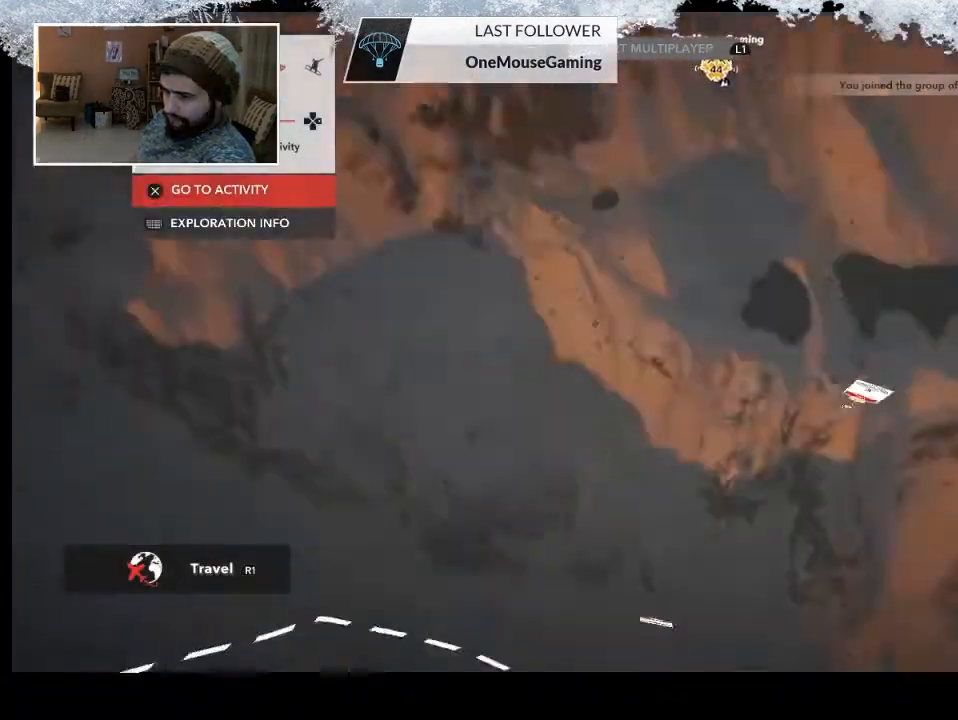
{"buttons": [], "left_stick": "center", "right_stick": "center", "events": []}
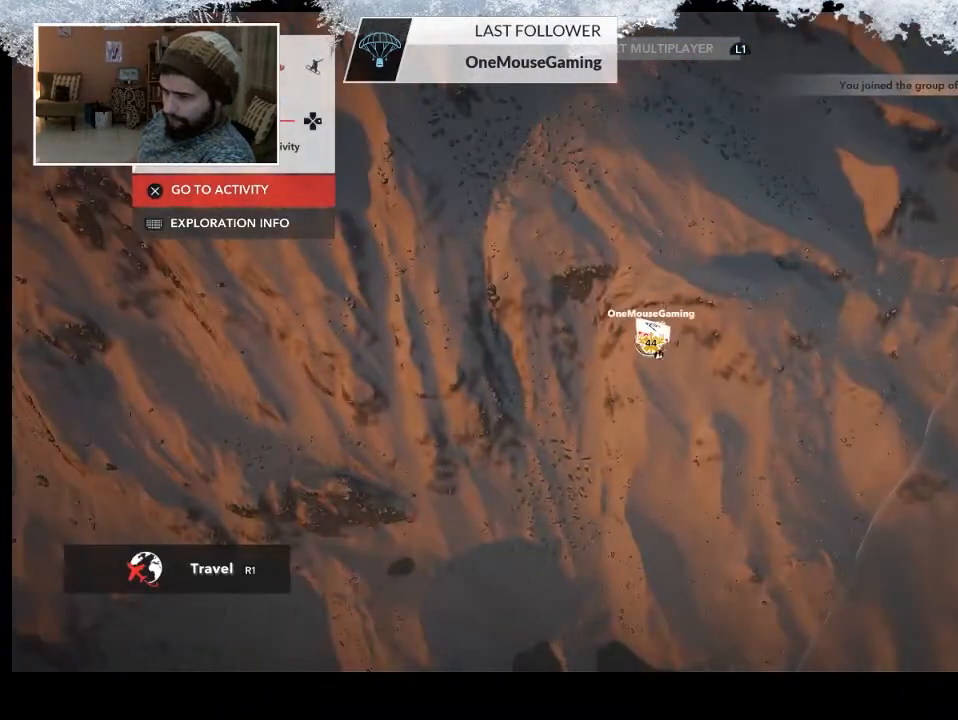
{"buttons": ["R2"], "left_stick": "center", "right_stick": "center", "events": [[433, "R2", "down"]]}
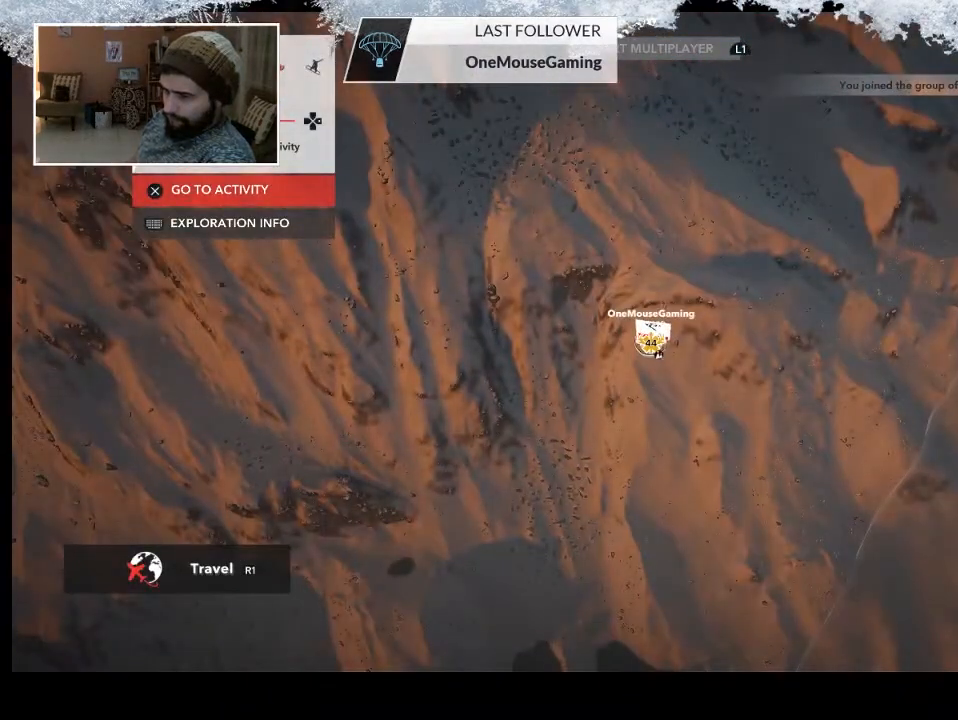
{"buttons": ["R2"], "left_stick": "center", "right_stick": "up", "events": [[467, "right_stick", "up"]]}
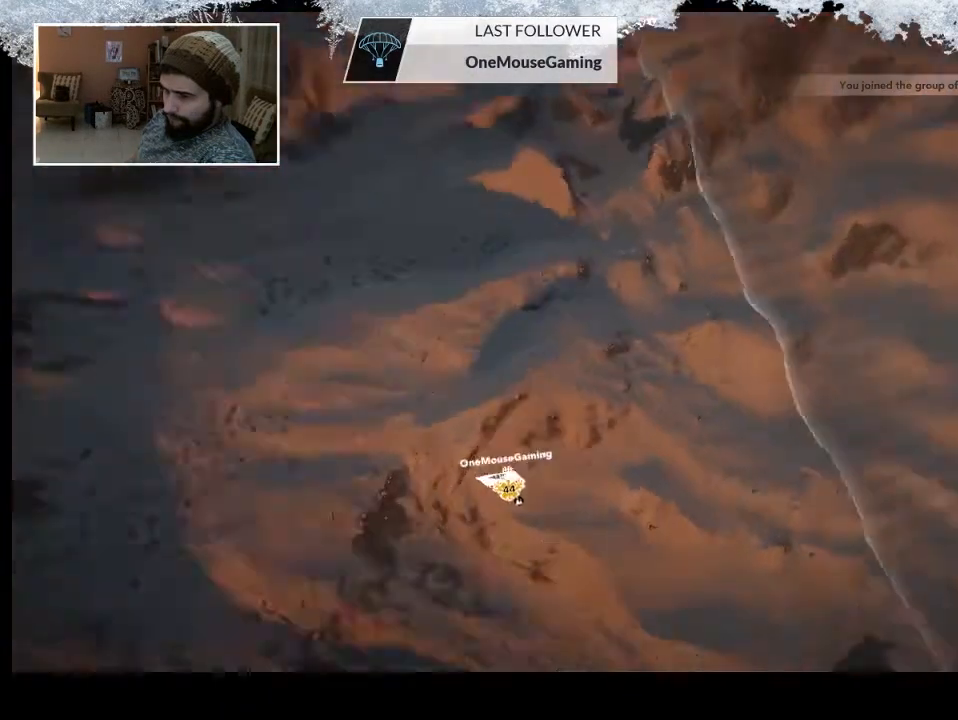
{"buttons": ["R2"], "left_stick": "center", "right_stick": "center", "events": [[333, "right_stick", "center"]]}
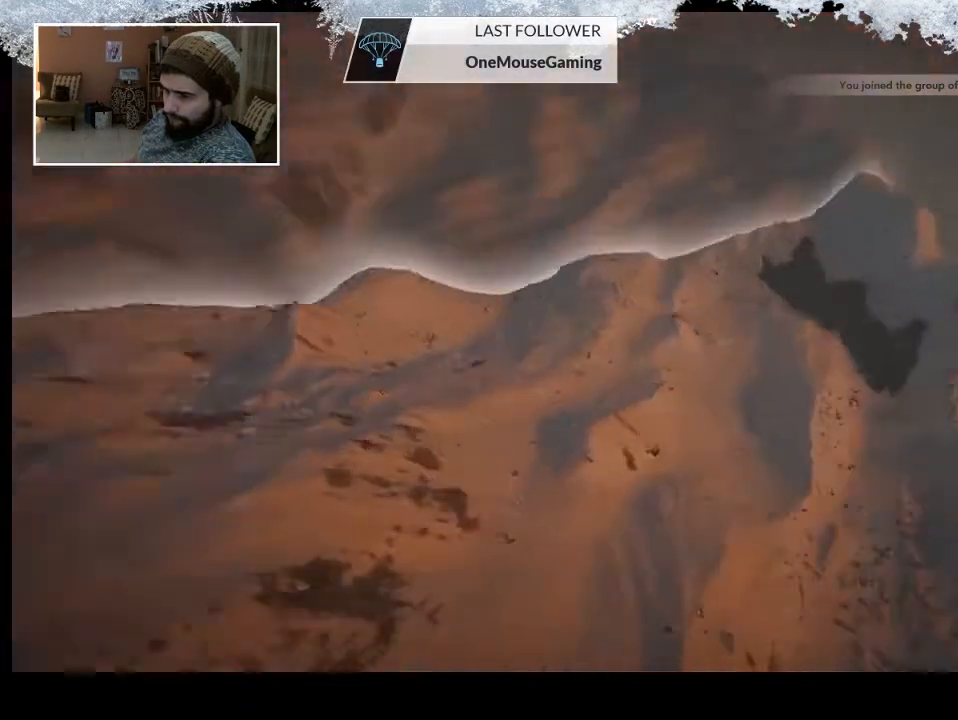
{"buttons": ["R2"], "left_stick": "center", "right_stick": "center", "events": []}
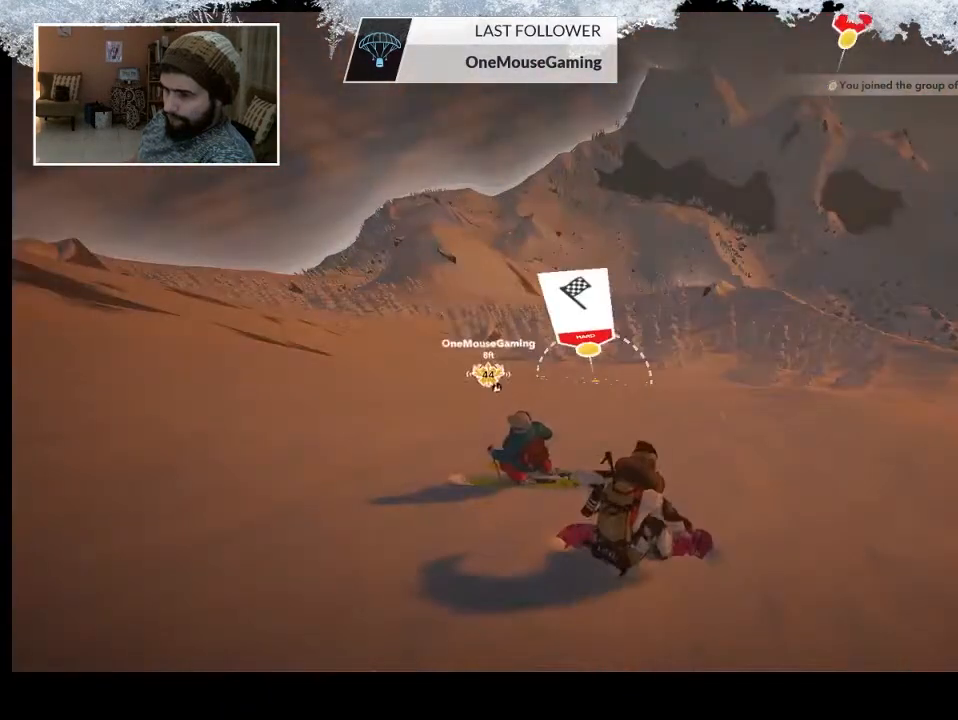
{"buttons": ["R2"], "left_stick": "center", "right_stick": "center", "events": []}
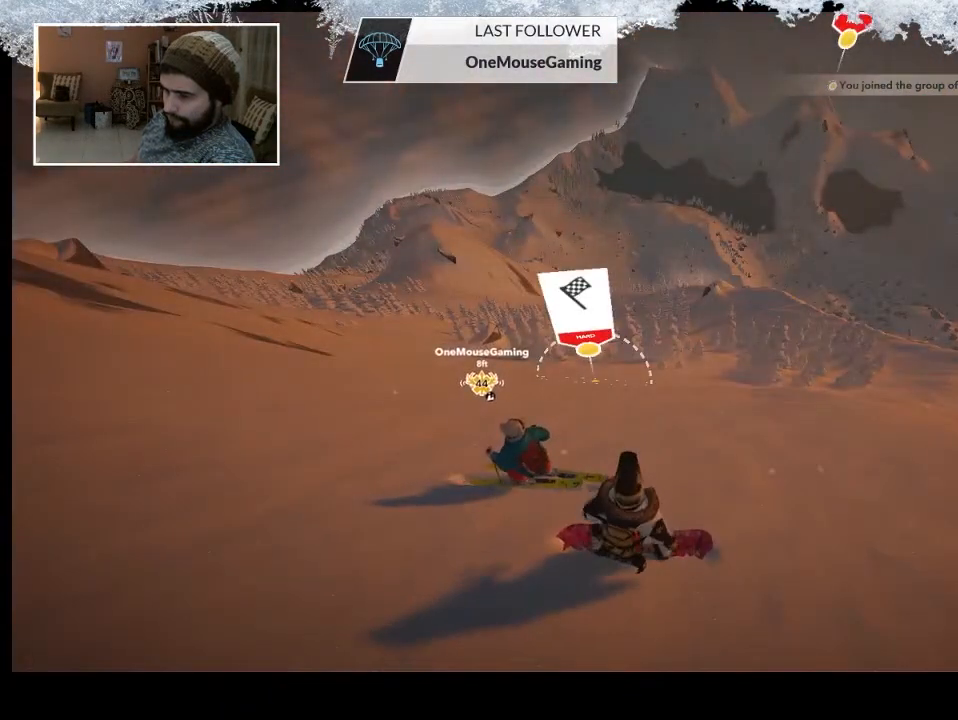
{"buttons": [], "left_stick": "center", "right_stick": "center", "events": [[200, "R2", "up"]]}
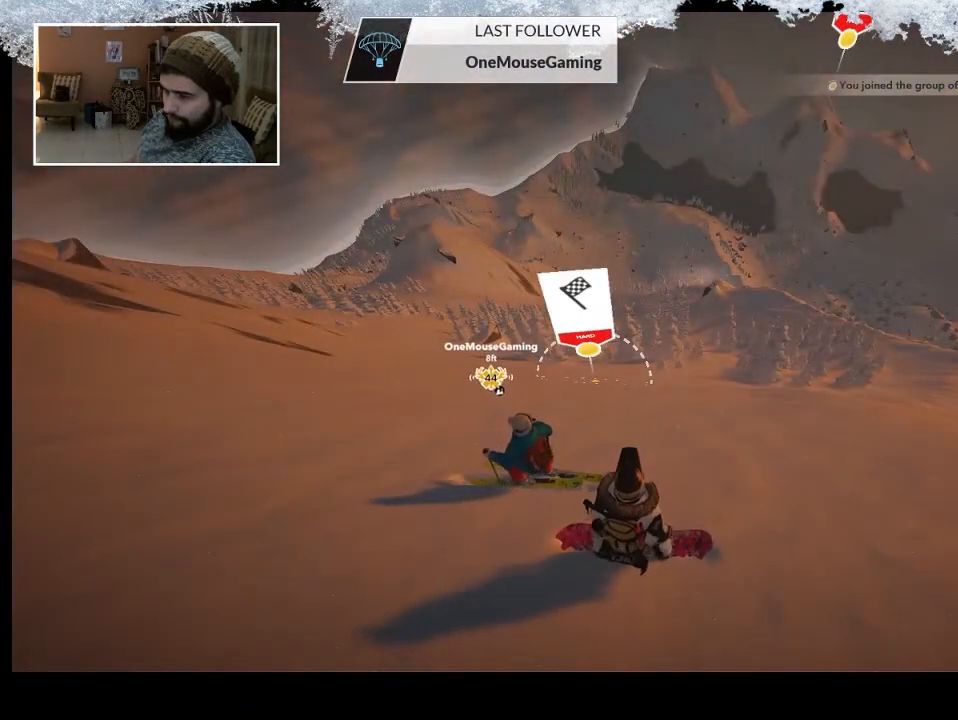
{"buttons": [], "left_stick": "center", "right_stick": "center", "events": []}
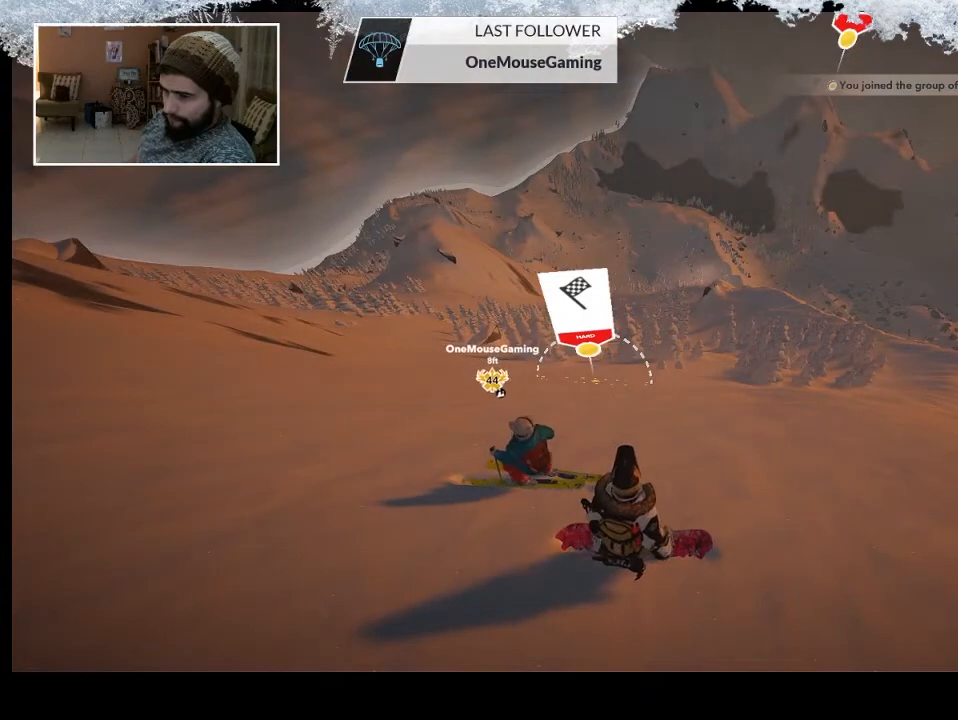
{"buttons": [], "left_stick": "center", "right_stick": "center", "events": []}
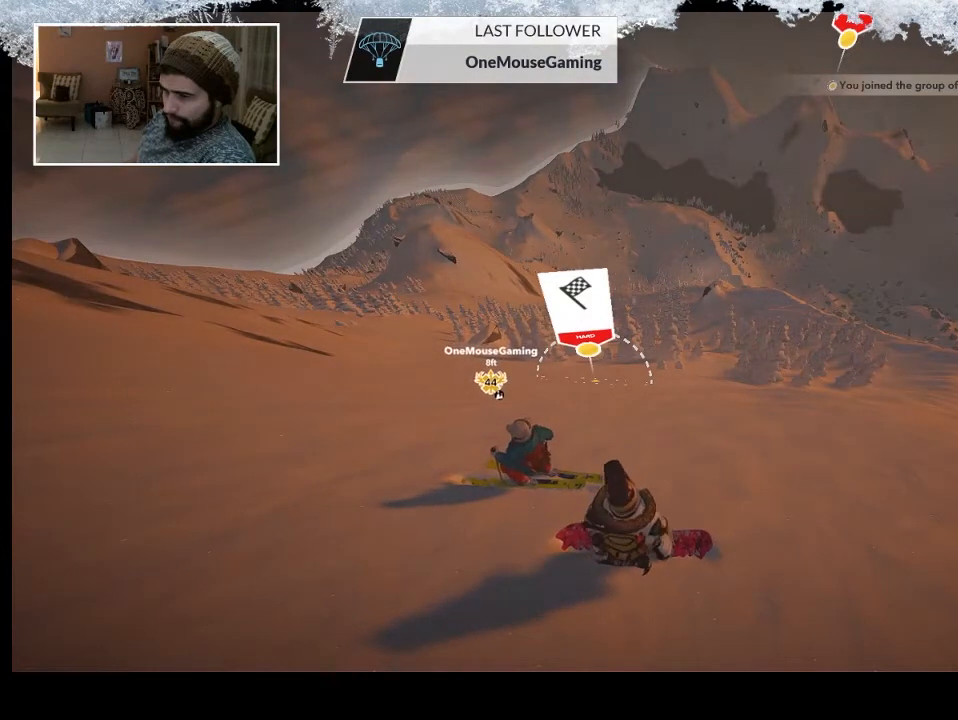
{"buttons": [], "left_stick": "center", "right_stick": "center", "events": [[67, "left_stick", "up"], [300, "left_stick", "center"]]}
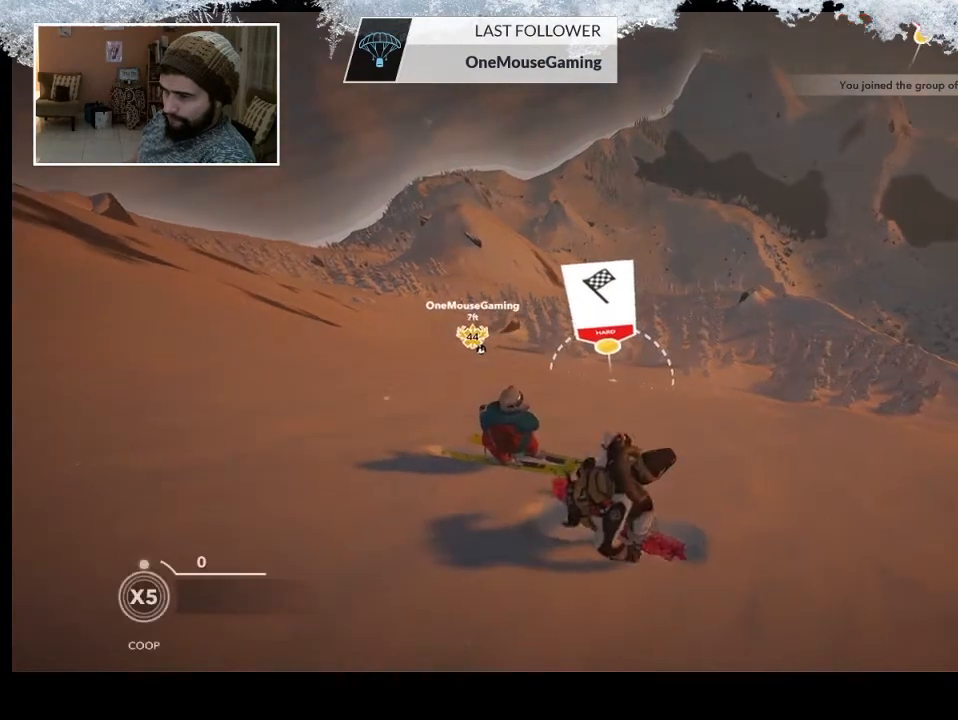
{"buttons": [], "left_stick": "center", "right_stick": "center", "events": []}
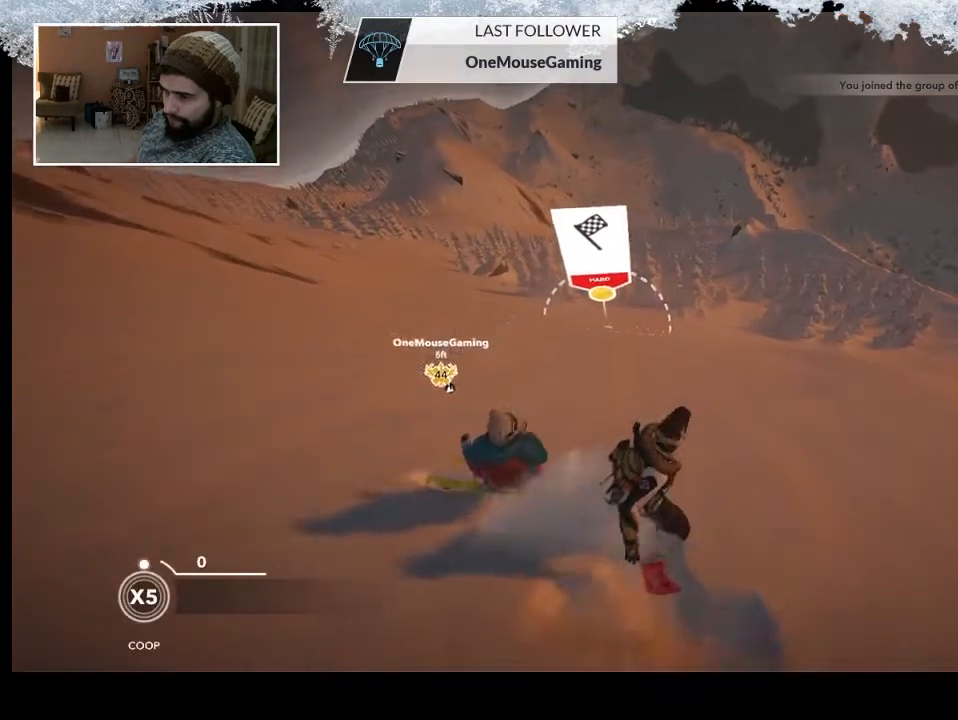
{"buttons": [], "left_stick": "left", "right_stick": "center", "events": [[67, "left_stick", "left"]]}
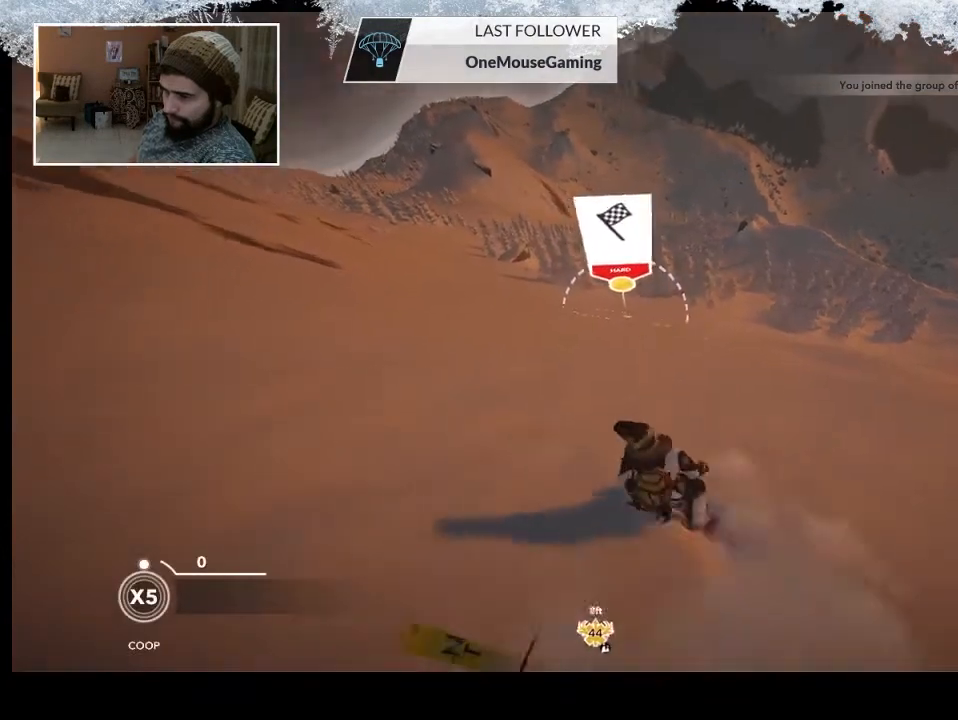
{"buttons": [], "left_stick": "left", "right_stick": "center", "events": []}
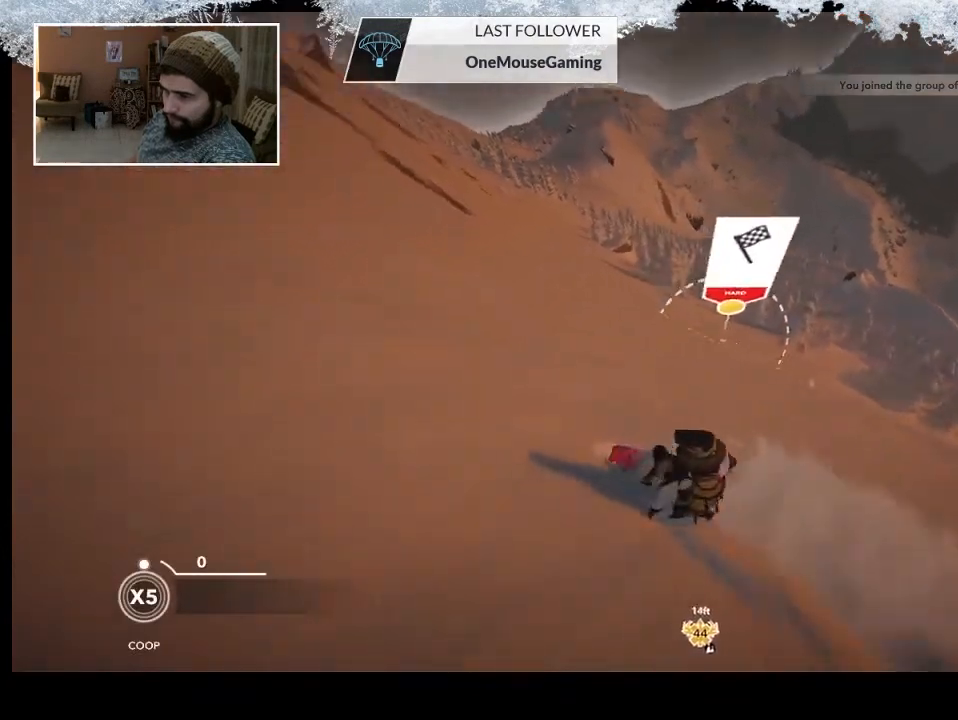
{"buttons": [], "left_stick": "left", "right_stick": "center", "events": []}
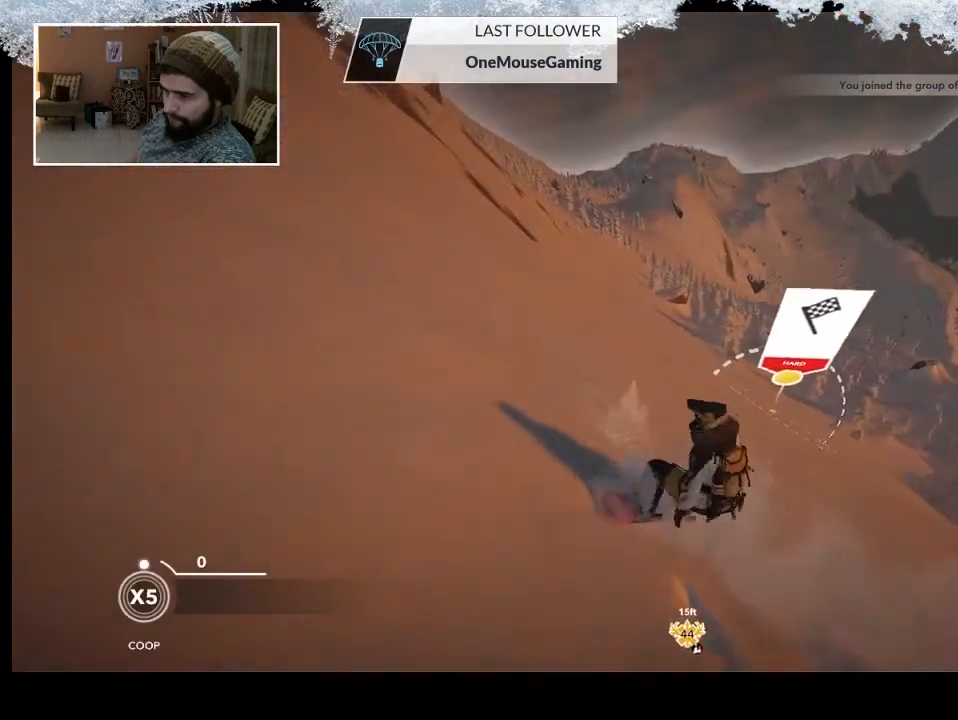
{"buttons": [], "left_stick": "left", "right_stick": "center", "events": []}
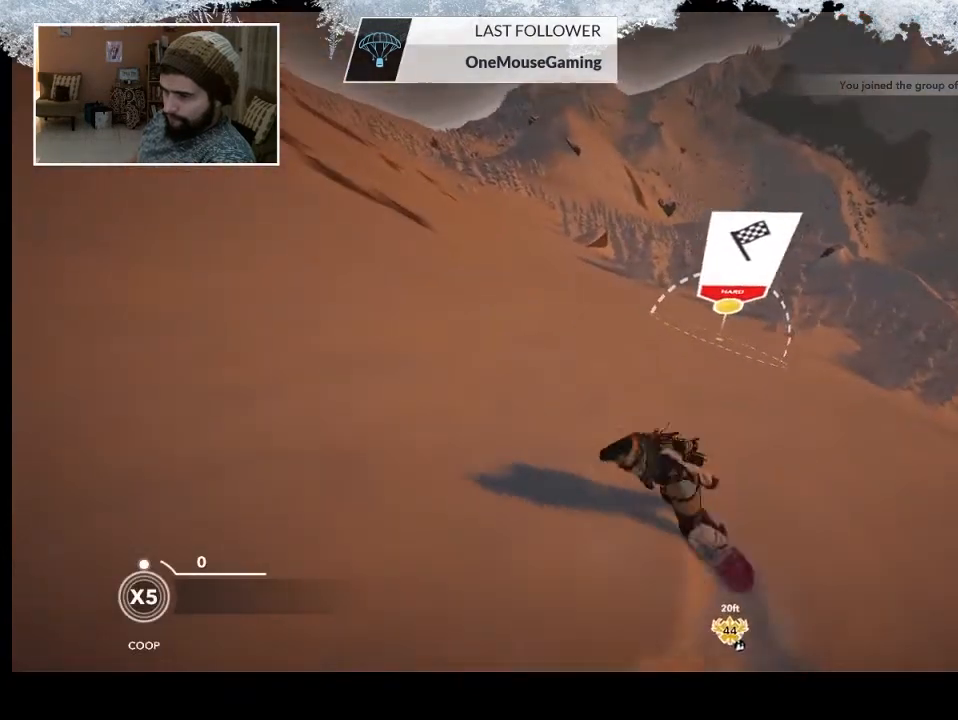
{"buttons": [], "left_stick": "left", "right_stick": "center", "events": []}
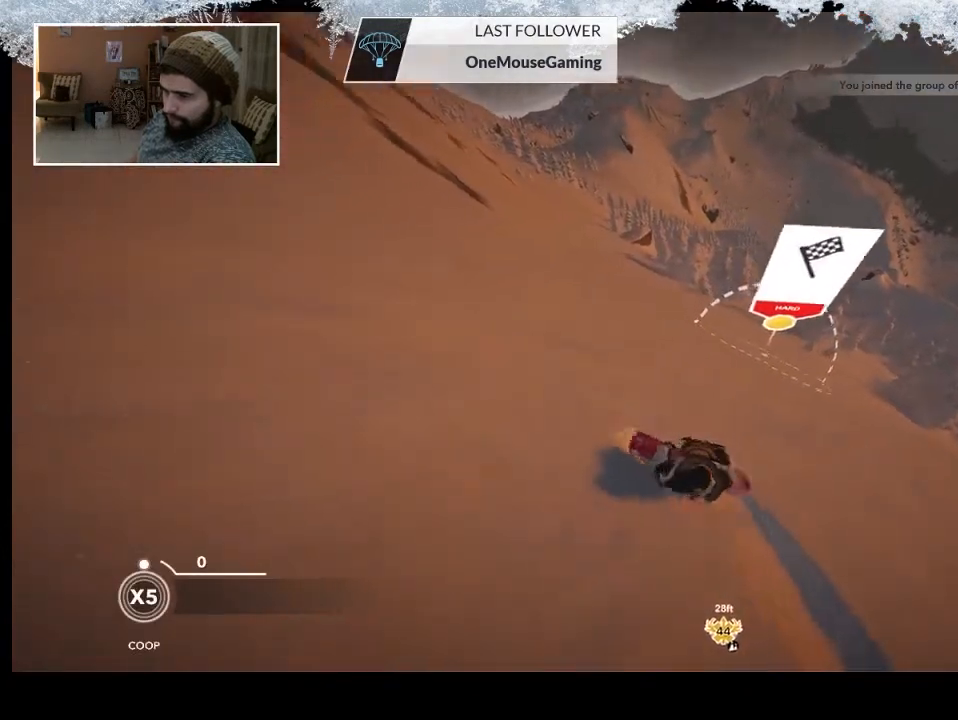
{"buttons": [], "left_stick": "right", "right_stick": "center", "events": [[233, "left_stick", "right"]]}
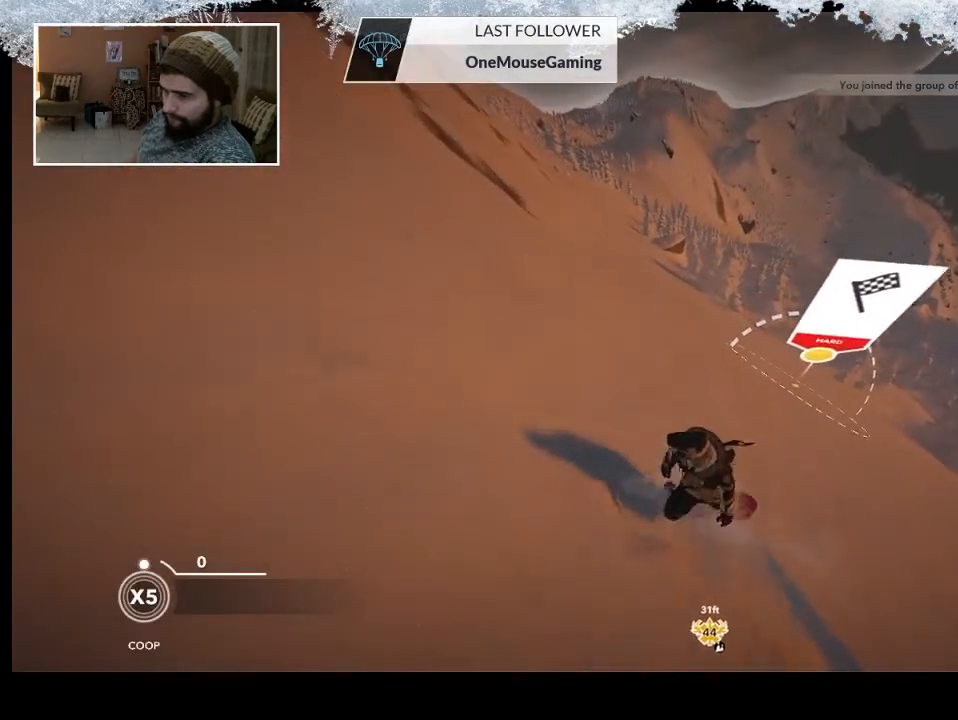
{"buttons": [], "left_stick": "right", "right_stick": "center", "events": []}